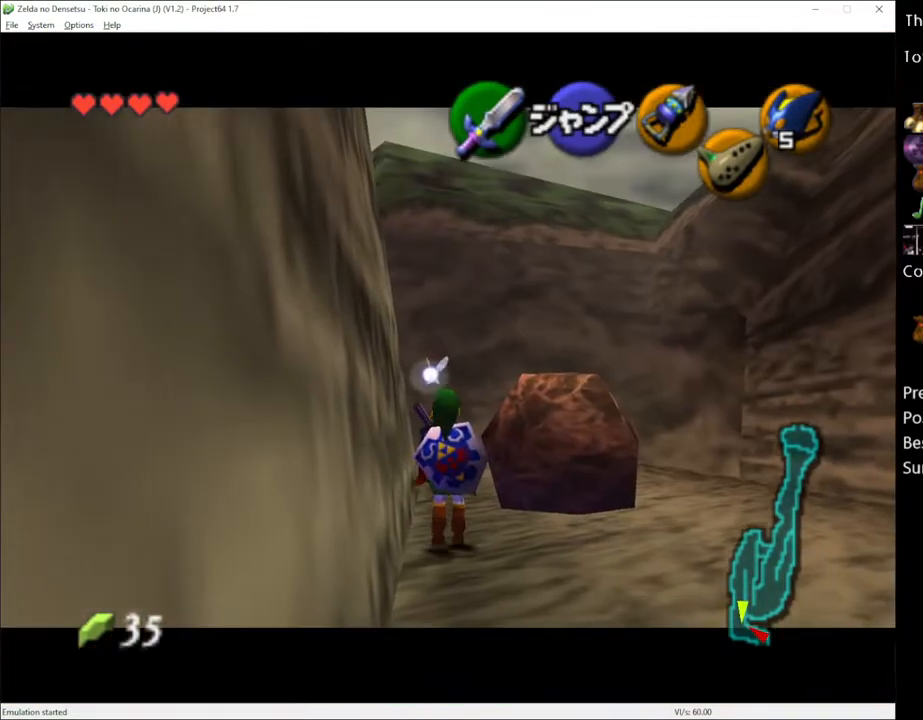
Gameplay with a controller (Xbox layout); each line is a JSON object with the inputs held at the frame after it. "events" lists button and stick changes between this image and that frame as [ms after this image, input, new state], when the widget could be followed in between. Not read: L3 R3.
{"buttons": ["L1"], "left_stick": "down", "right_stick": "center", "events": []}
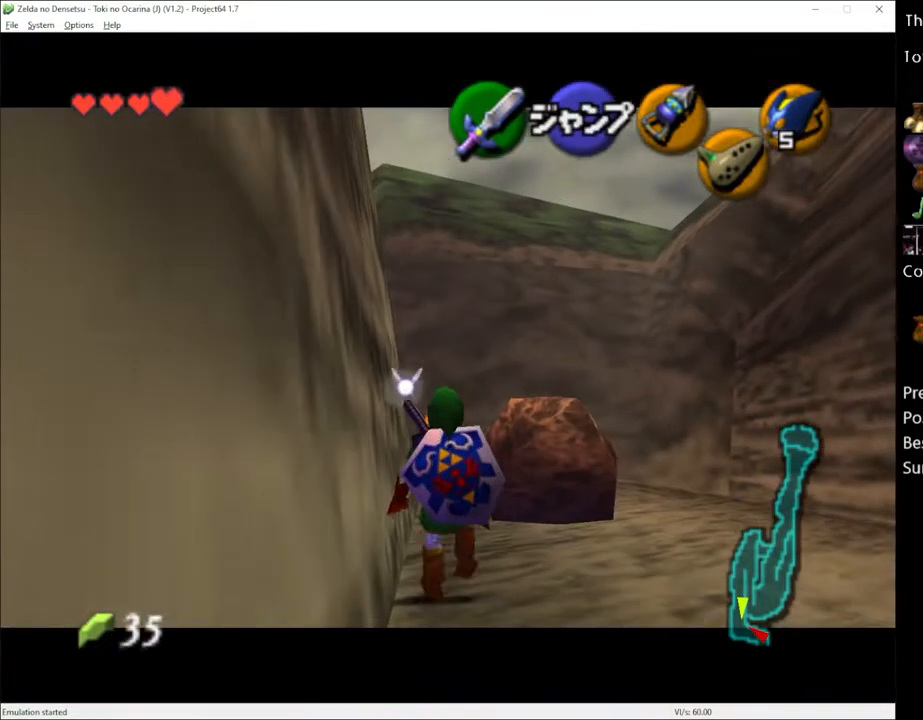
{"buttons": ["L1"], "left_stick": "down", "right_stick": "center", "events": []}
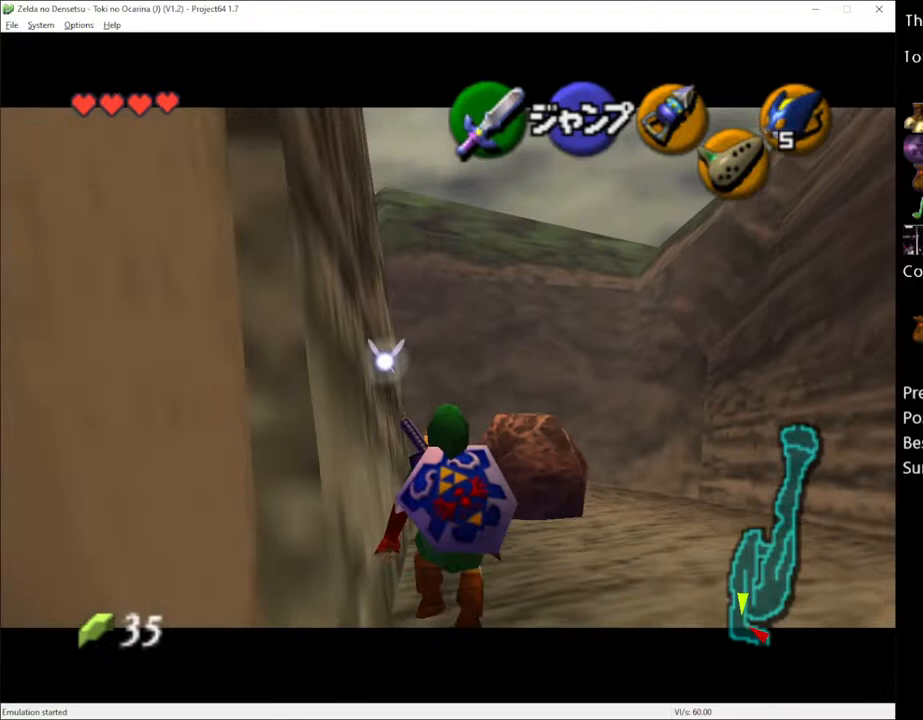
{"buttons": ["L1"], "left_stick": "down", "right_stick": "center", "events": []}
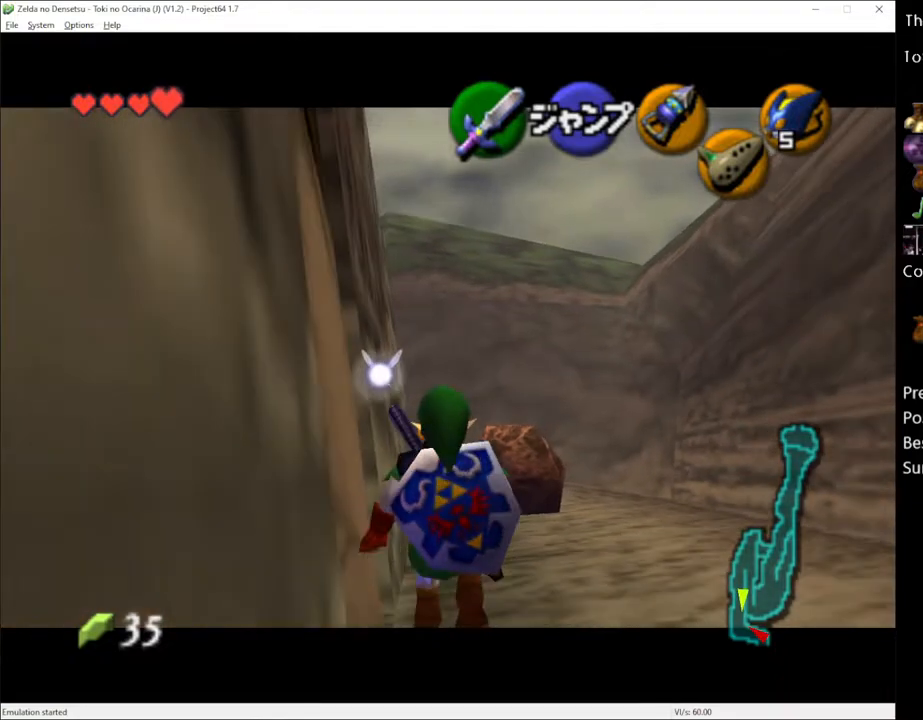
{"buttons": ["L1"], "left_stick": "down", "right_stick": "center", "events": []}
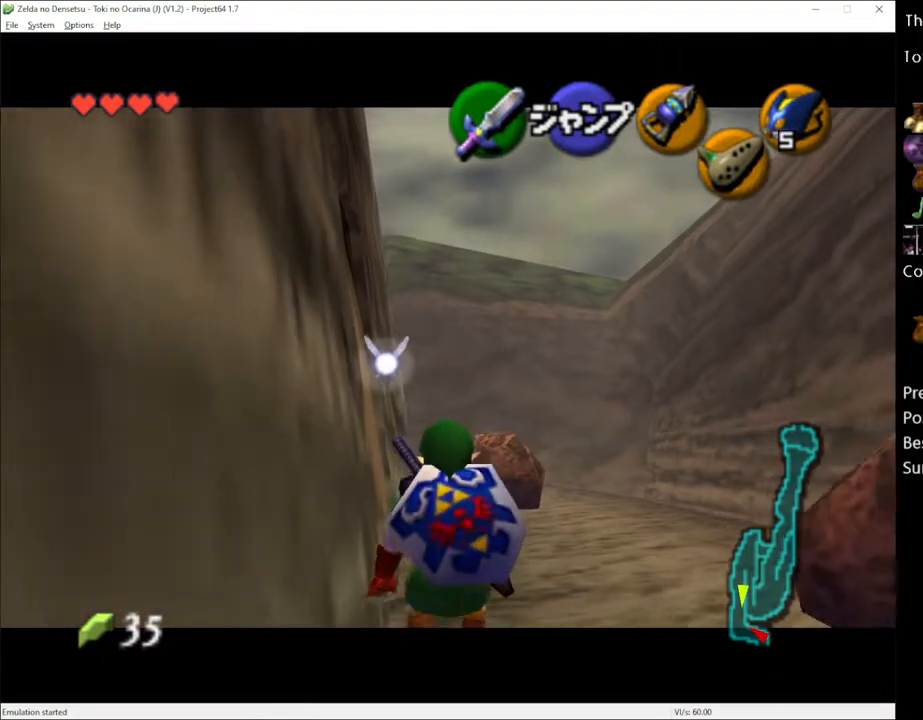
{"buttons": ["L1"], "left_stick": "down", "right_stick": "center", "events": []}
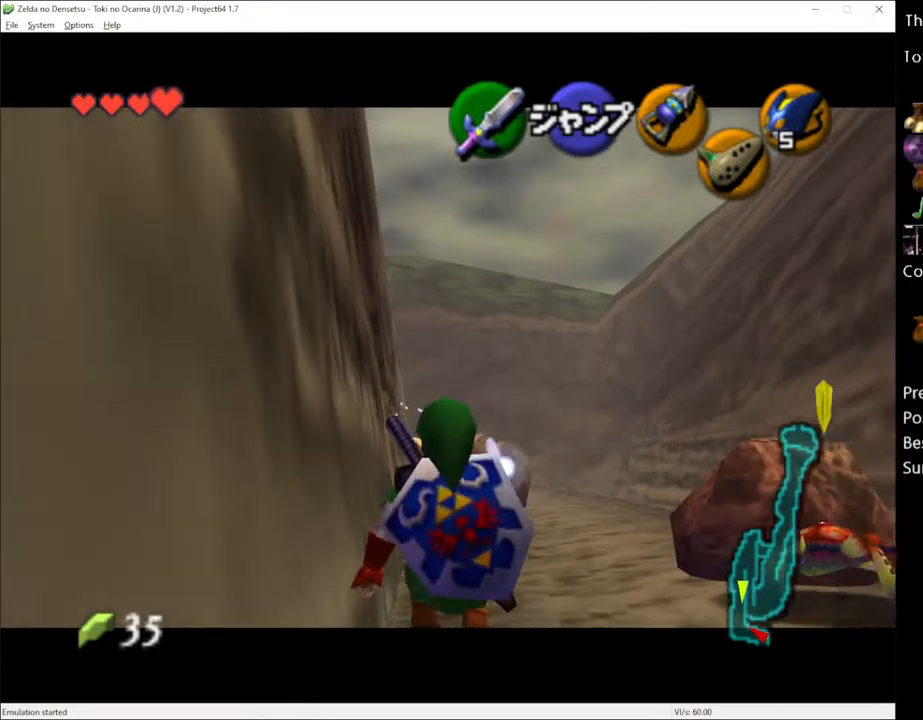
{"buttons": ["L1"], "left_stick": "down", "right_stick": "center", "events": []}
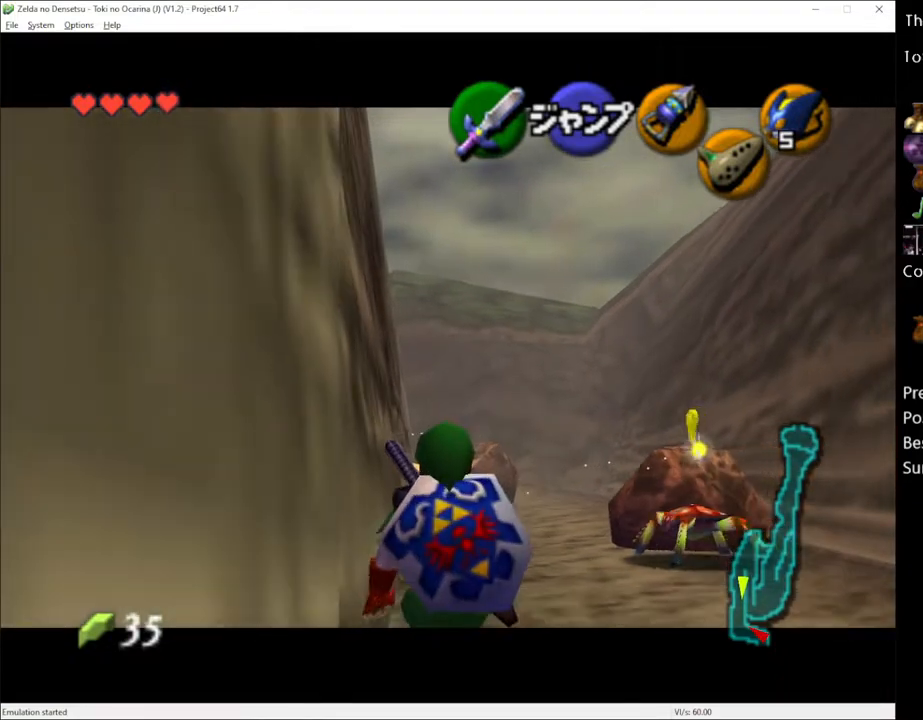
{"buttons": ["L1"], "left_stick": "down", "right_stick": "center", "events": []}
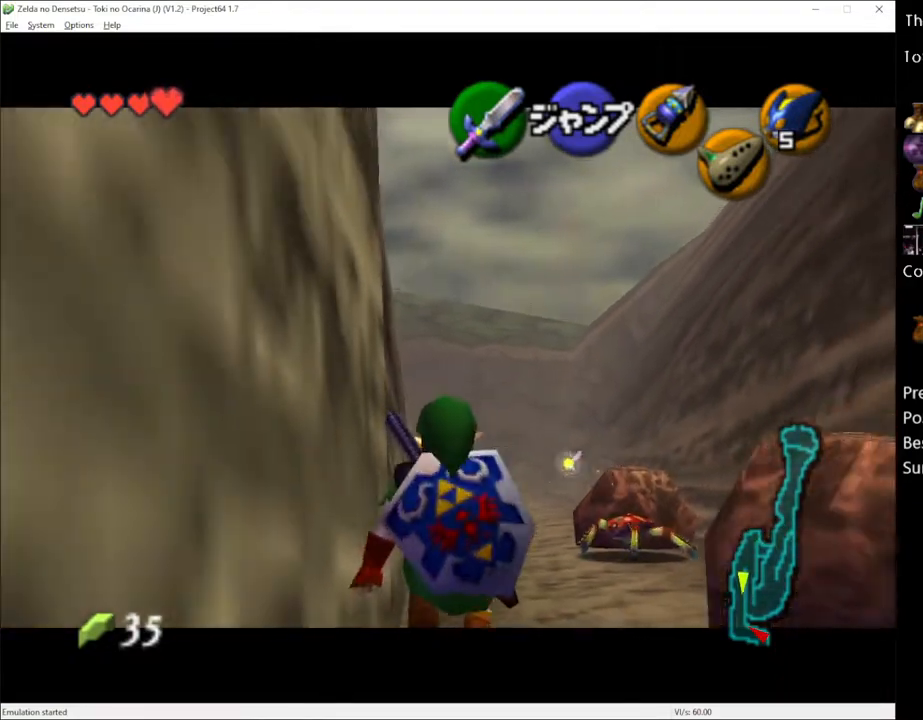
{"buttons": ["L1"], "left_stick": "down", "right_stick": "center", "events": []}
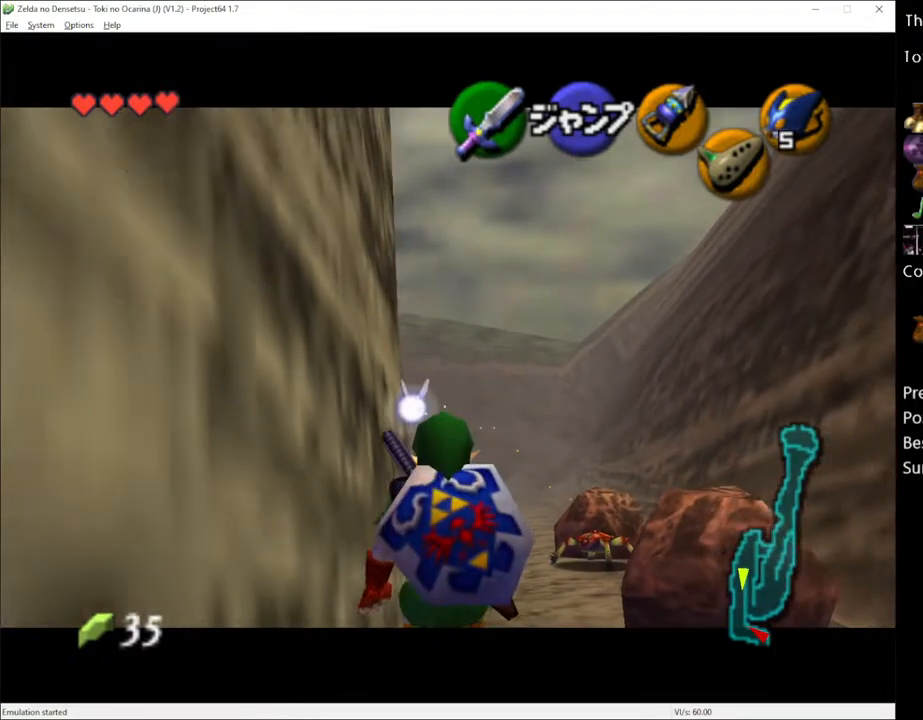
{"buttons": ["L1"], "left_stick": "down", "right_stick": "center", "events": []}
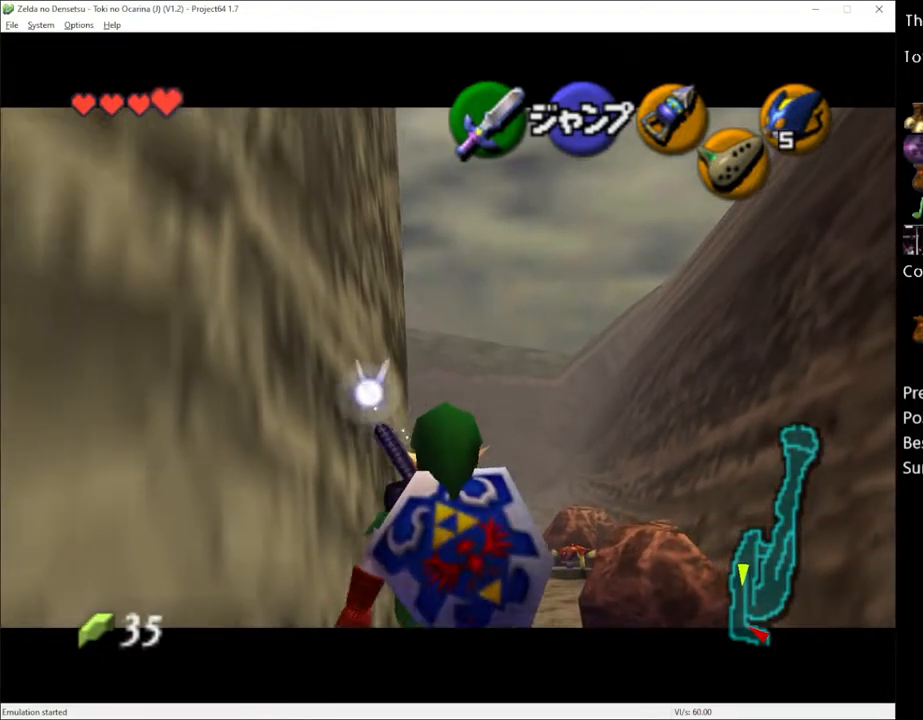
{"buttons": ["L1"], "left_stick": "down", "right_stick": "center", "events": []}
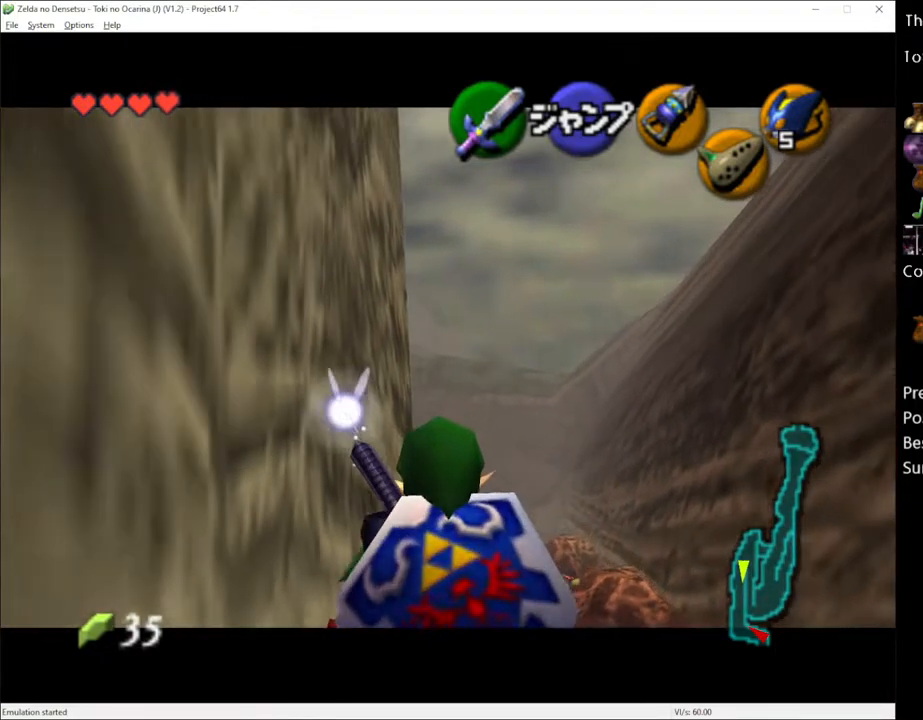
{"buttons": ["L1"], "left_stick": "down", "right_stick": "center", "events": []}
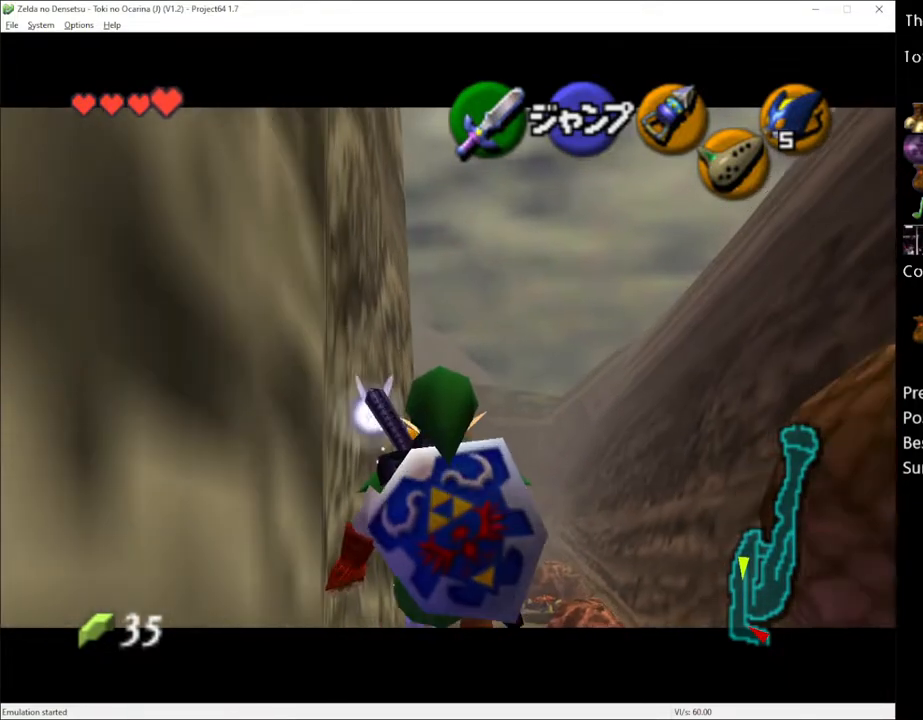
{"buttons": ["L1"], "left_stick": "down", "right_stick": "center", "events": []}
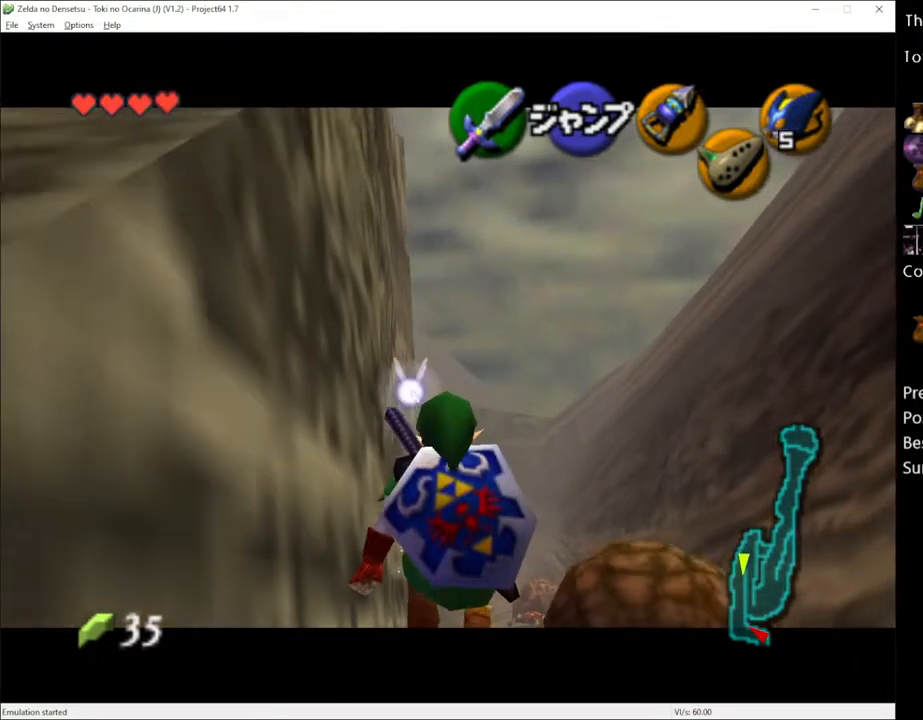
{"buttons": ["L1"], "left_stick": "down", "right_stick": "center", "events": []}
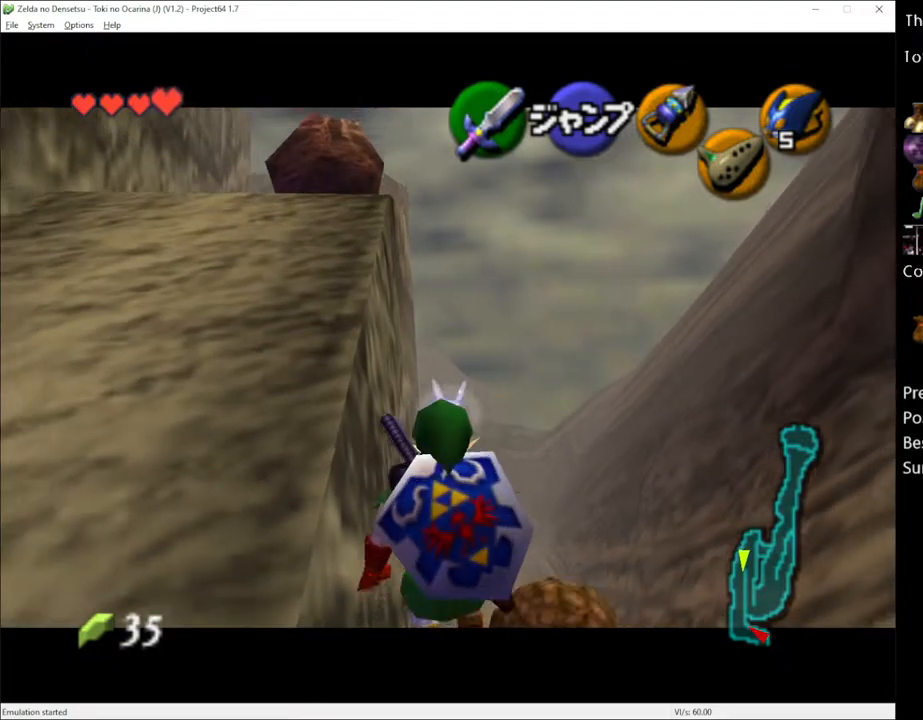
{"buttons": ["L1"], "left_stick": "down", "right_stick": "center", "events": []}
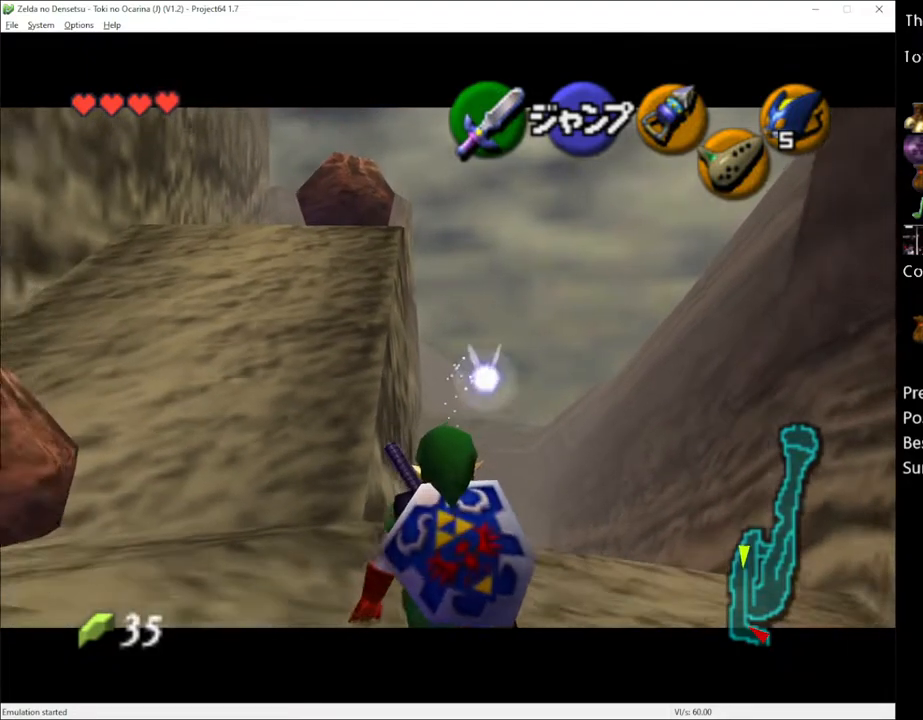
{"buttons": ["L1"], "left_stick": "down", "right_stick": "center", "events": []}
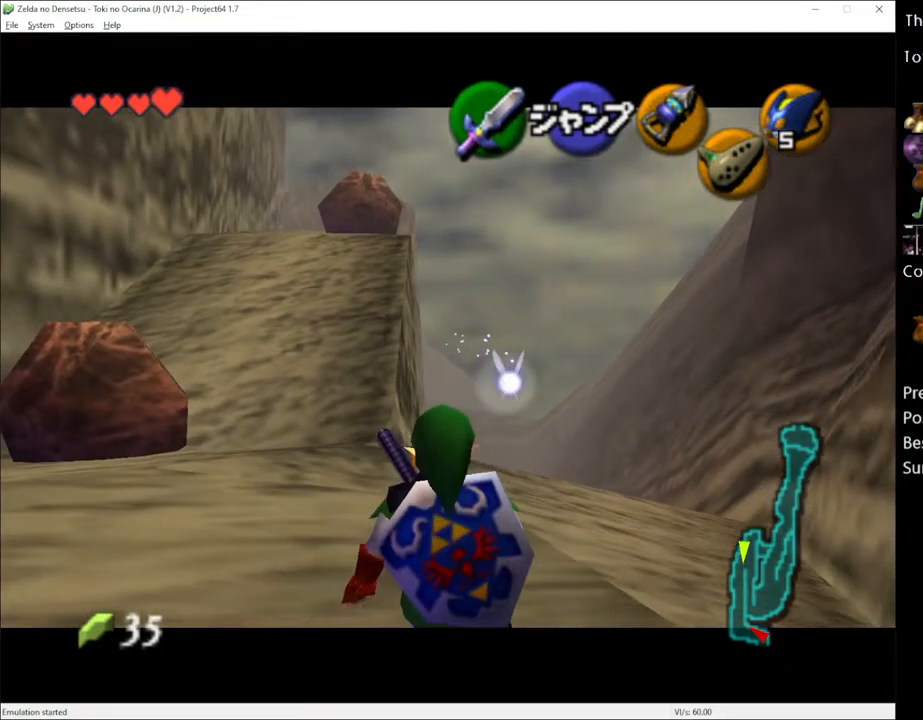
{"buttons": ["A", "L1"], "left_stick": "left", "right_stick": "center", "events": [[400, "left_stick", "left"], [417, "A", "down"]]}
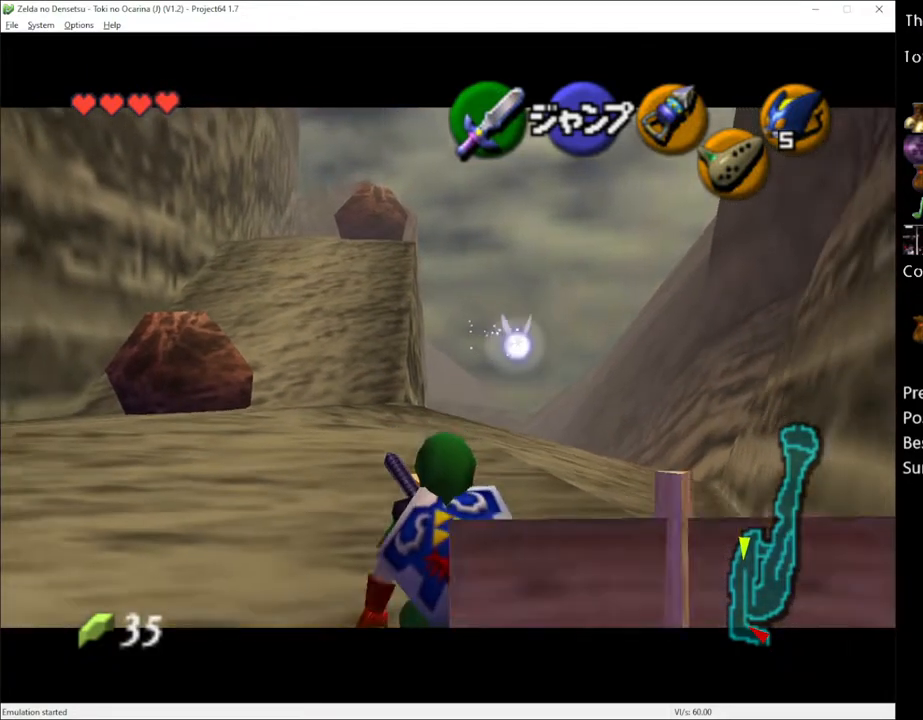
{"buttons": ["L1"], "left_stick": "down", "right_stick": "center", "events": [[17, "A", "up"], [167, "left_stick", "down"]]}
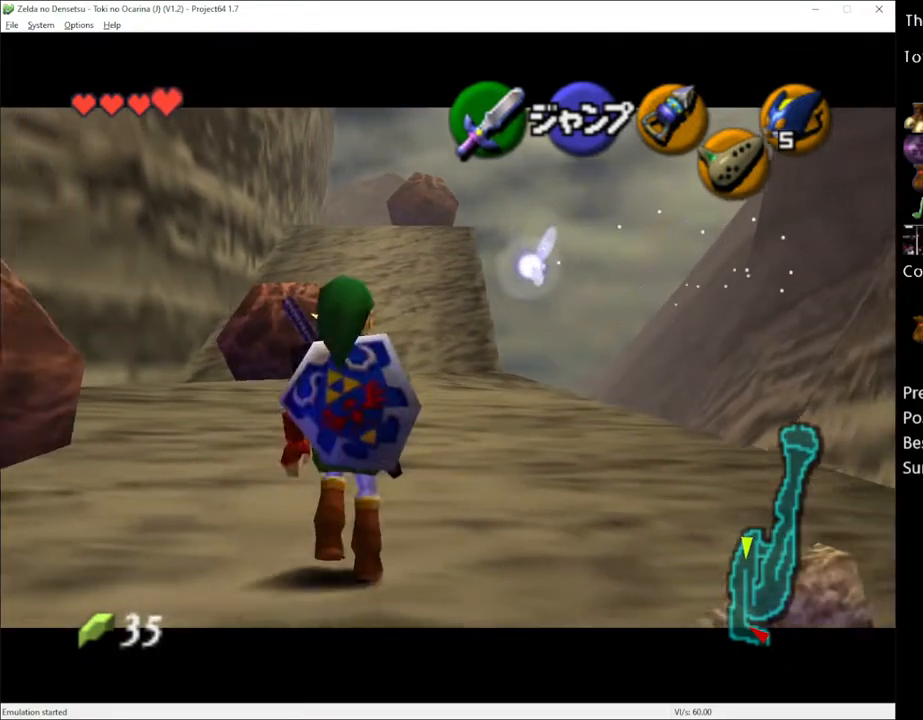
{"buttons": ["L1"], "left_stick": "down", "right_stick": "center", "events": []}
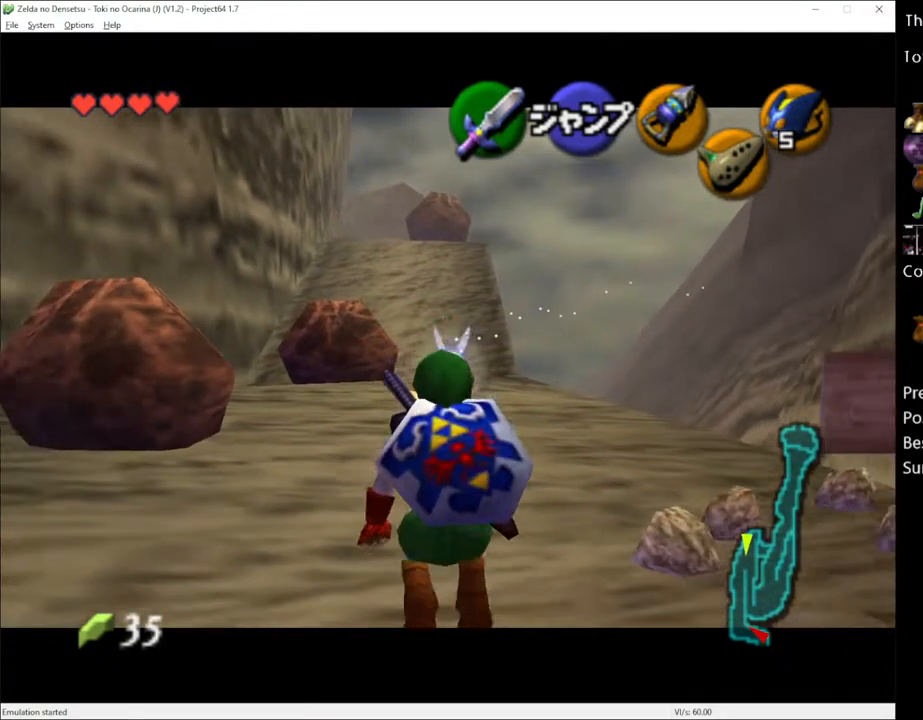
{"buttons": ["L1"], "left_stick": "down", "right_stick": "center", "events": []}
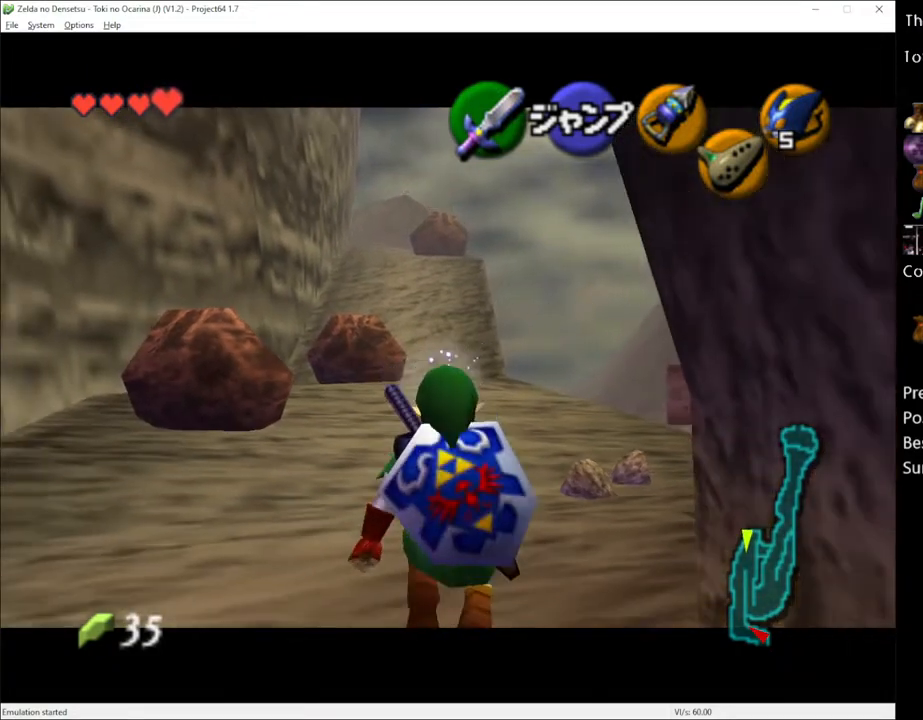
{"buttons": ["L1"], "left_stick": "down", "right_stick": "center", "events": []}
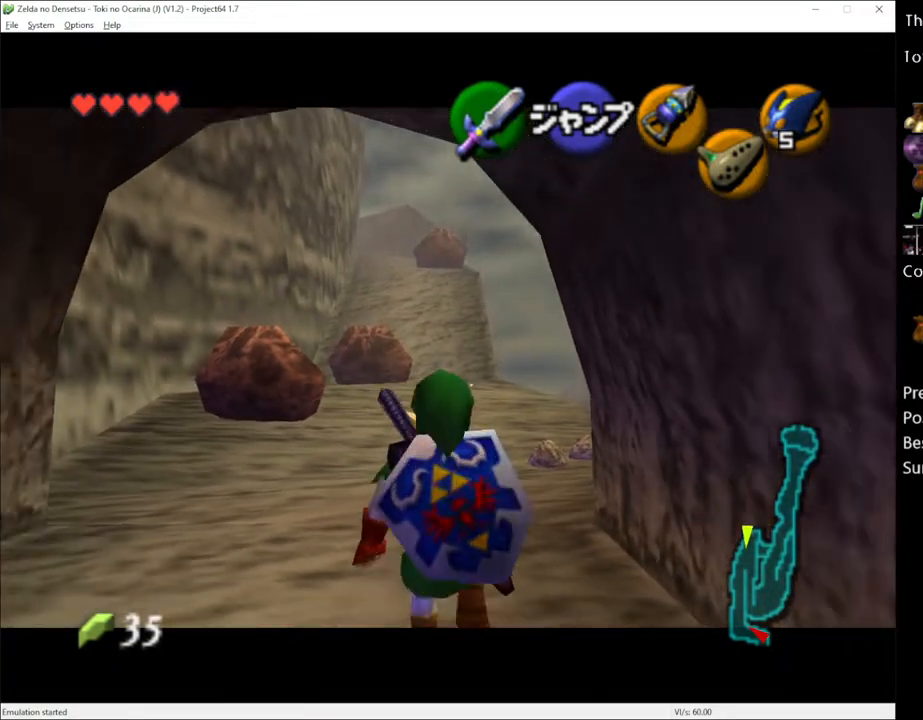
{"buttons": ["L1"], "left_stick": "down", "right_stick": "center", "events": []}
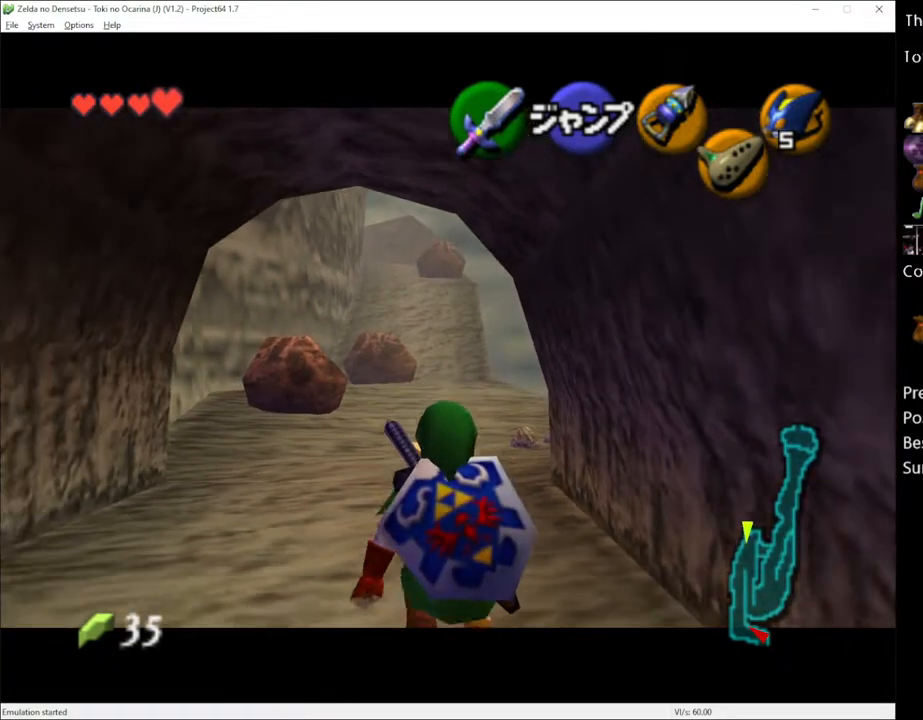
{"buttons": ["L1"], "left_stick": "down", "right_stick": "center", "events": []}
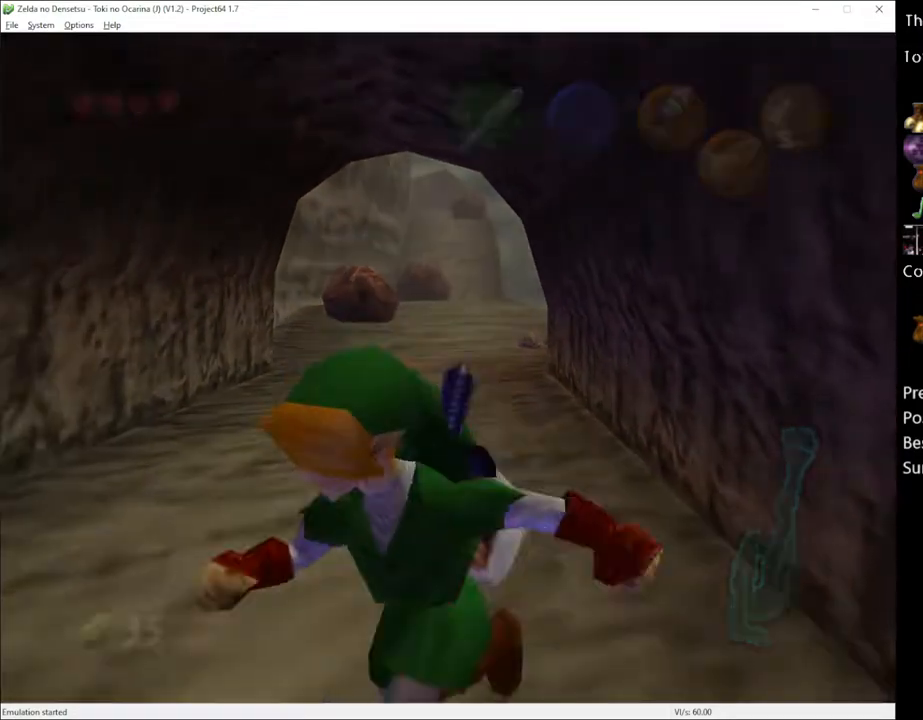
{"buttons": [], "left_stick": "center", "right_stick": "center", "events": [[50, "L1", "up"], [83, "left_stick", "center"]]}
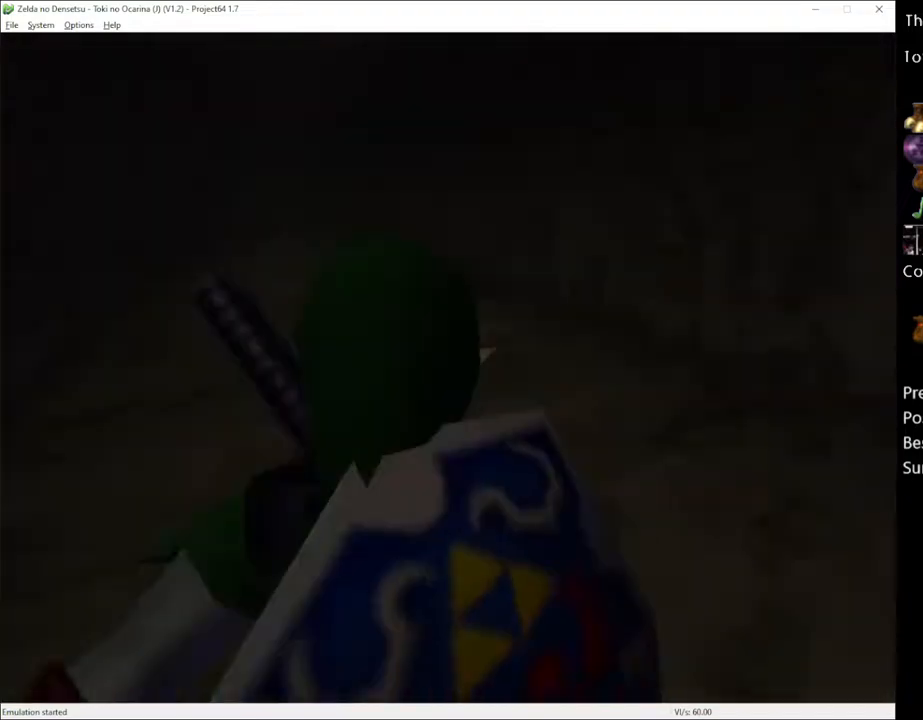
{"buttons": [], "left_stick": "up", "right_stick": "center", "events": [[100, "left_stick", "up"]]}
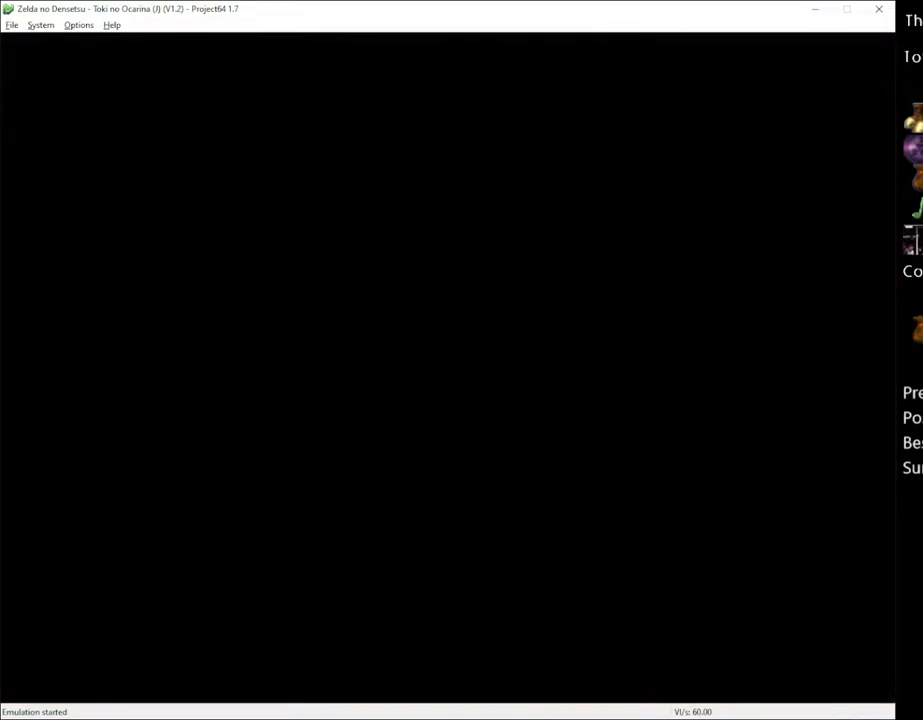
{"buttons": [], "left_stick": "up", "right_stick": "center", "events": []}
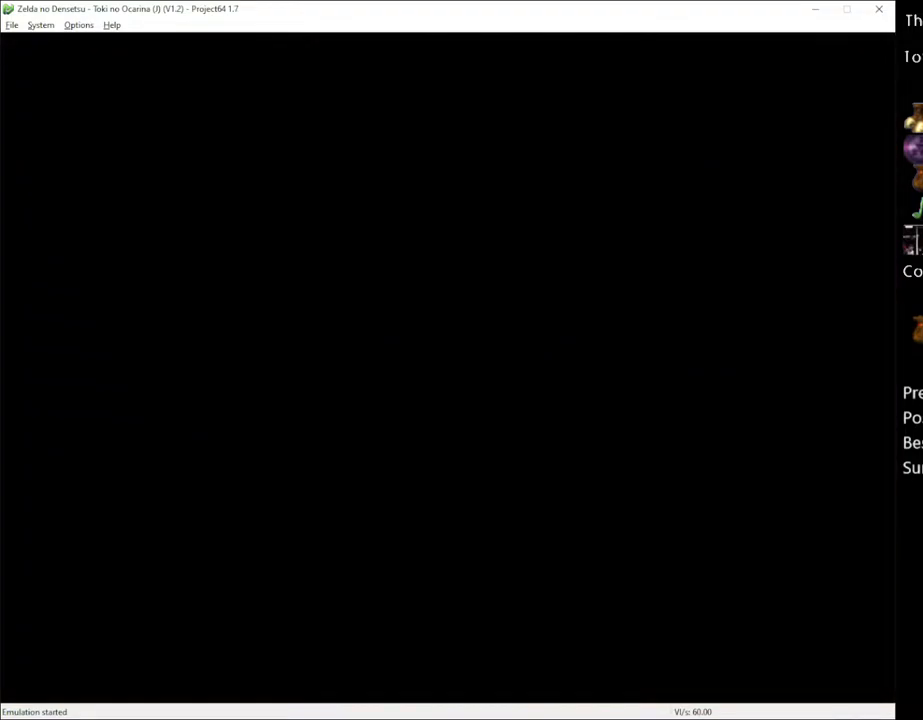
{"buttons": [], "left_stick": "up", "right_stick": "center", "events": []}
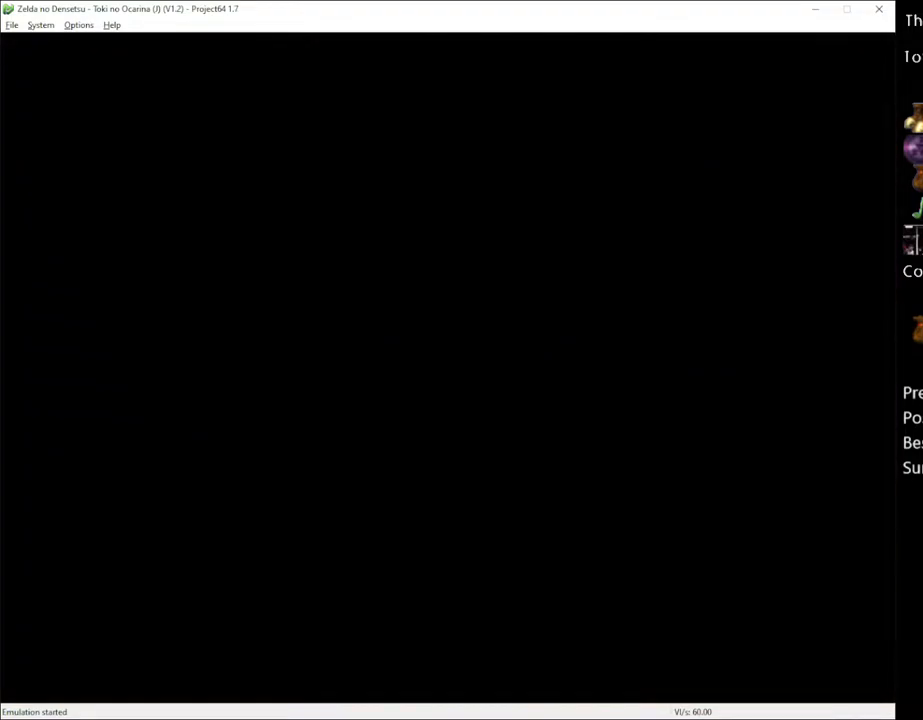
{"buttons": [], "left_stick": "up", "right_stick": "center", "events": []}
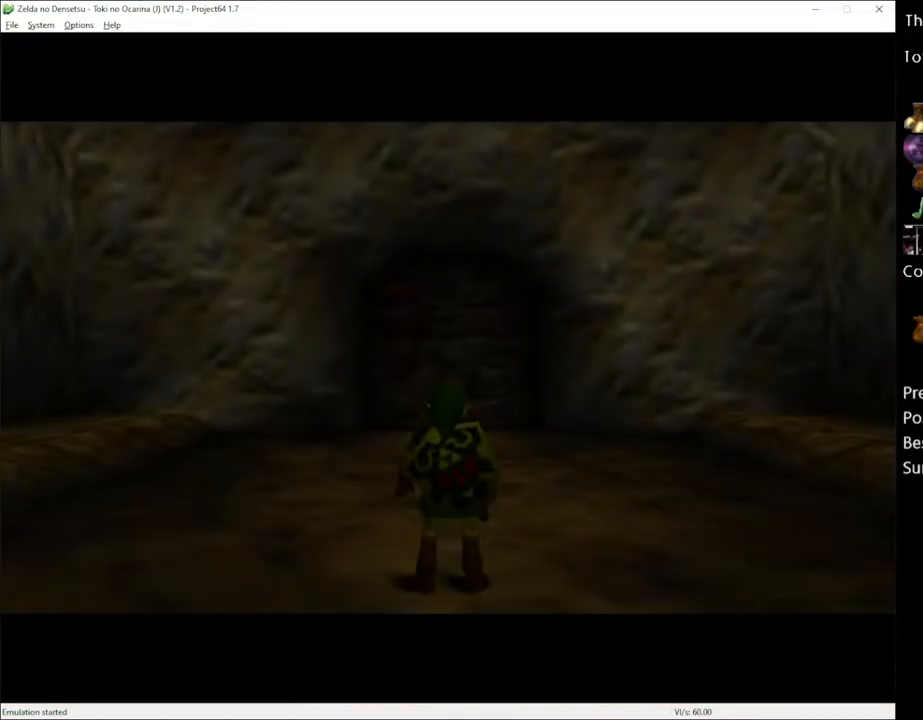
{"buttons": [], "left_stick": "up", "right_stick": "center", "events": [[367, "A", "down"], [483, "A", "up"]]}
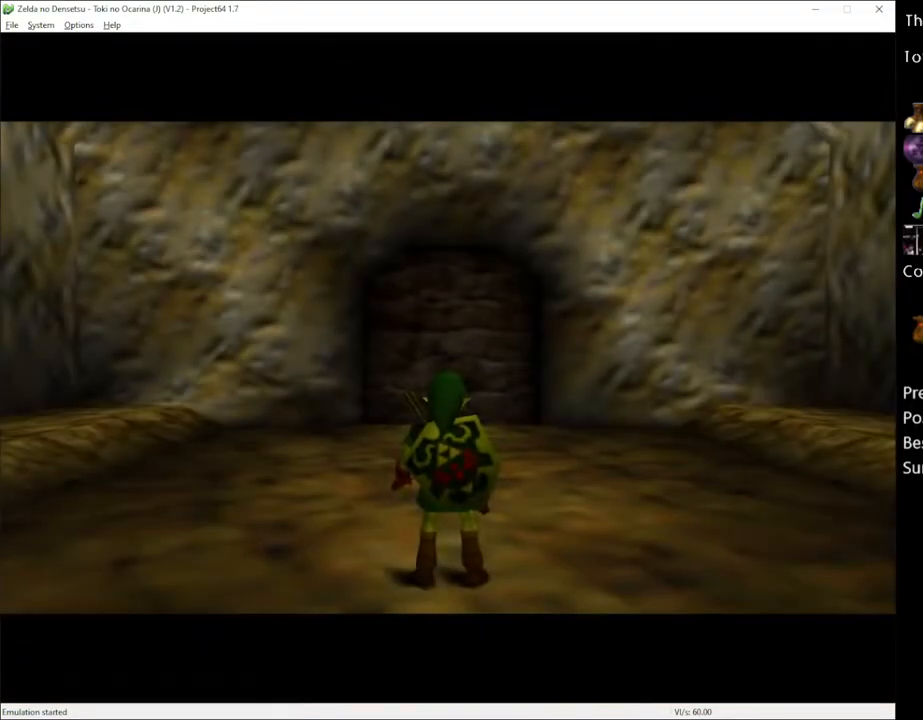
{"buttons": [], "left_stick": "up", "right_stick": "center", "events": []}
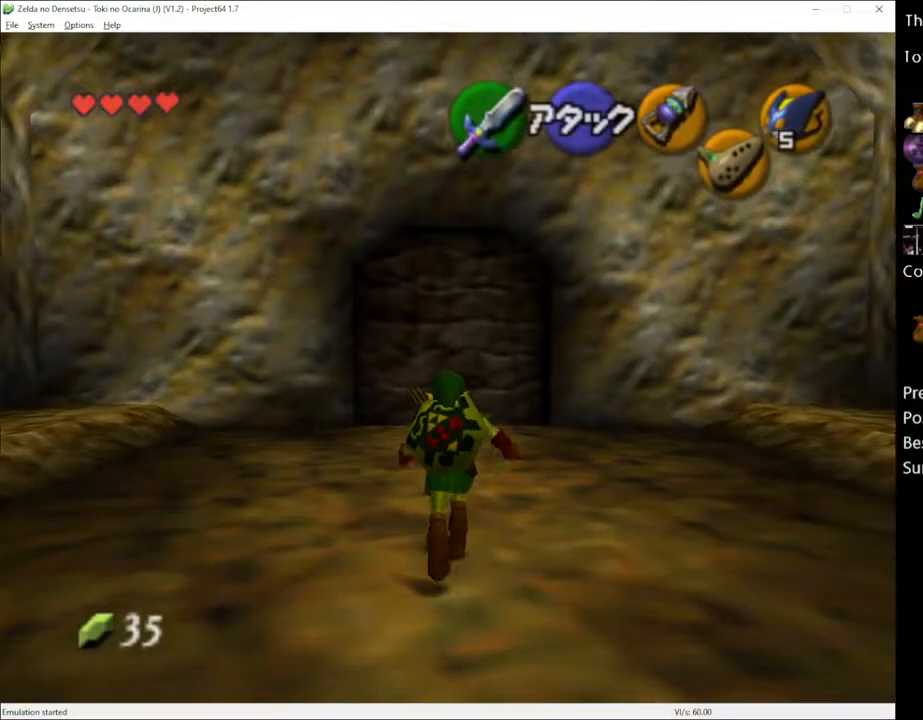
{"buttons": [], "left_stick": "up", "right_stick": "center", "events": []}
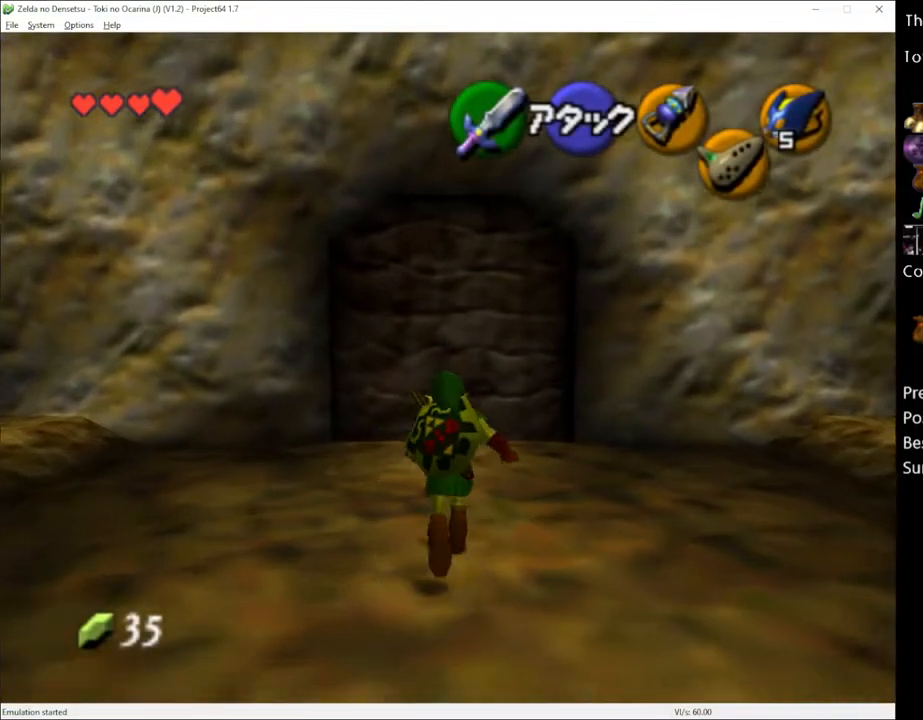
{"buttons": ["X"], "left_stick": "up", "right_stick": "center", "events": [[117, "L1", "down"], [167, "B", "down"], [233, "R2", "down"], [300, "B", "up"], [367, "L1", "up"], [367, "R2", "up"], [483, "X", "down"]]}